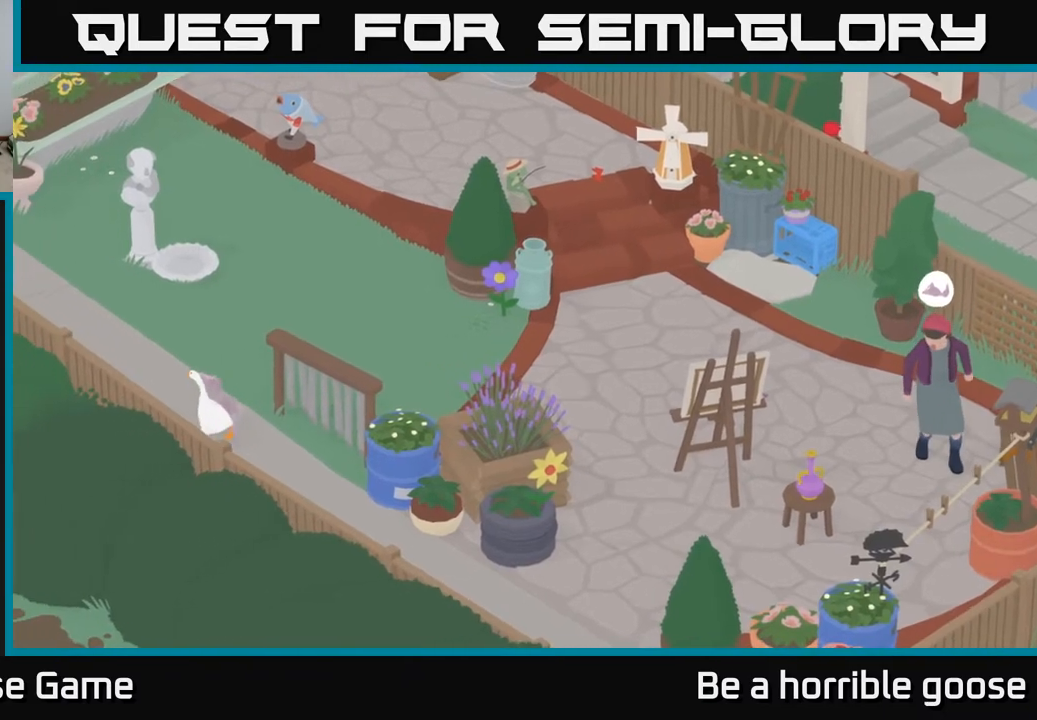
Gameplay with a controller (Xbox layout); each line is a JSON object with the inputs held at the frame after it. "events" lists button and stick changes between this image and that frame as [ms after this image, input, new state], when the widget could be followed in between.
{"buttons": ["A"], "left_stick": "up-left", "right_stick": "center", "events": []}
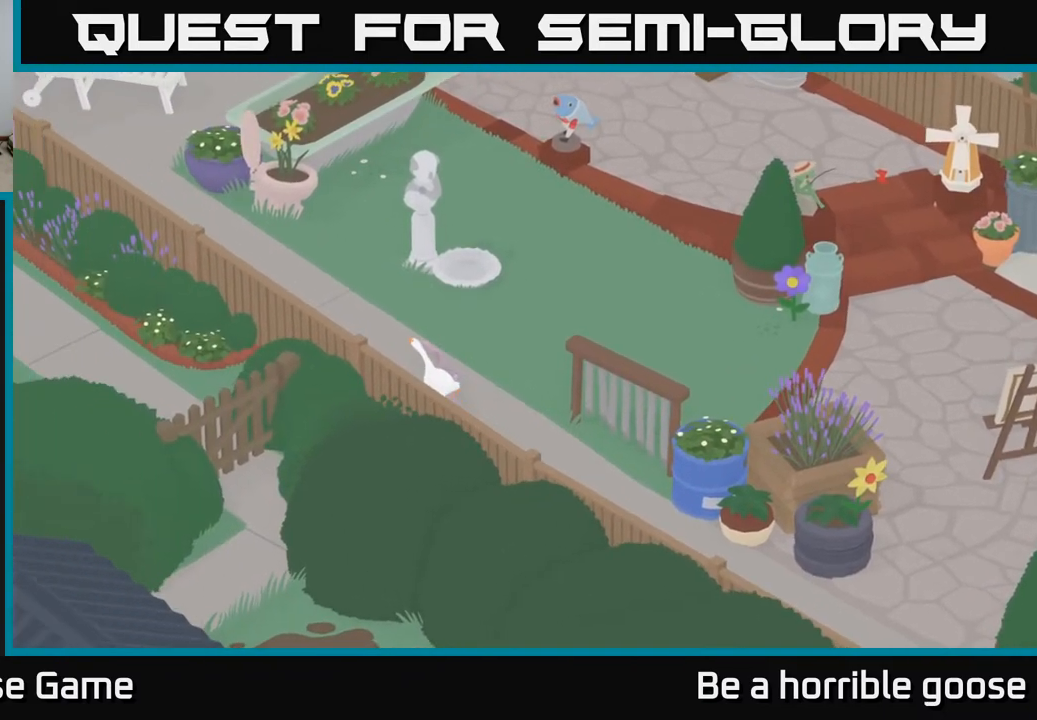
{"buttons": ["A"], "left_stick": "up-left", "right_stick": "center", "events": []}
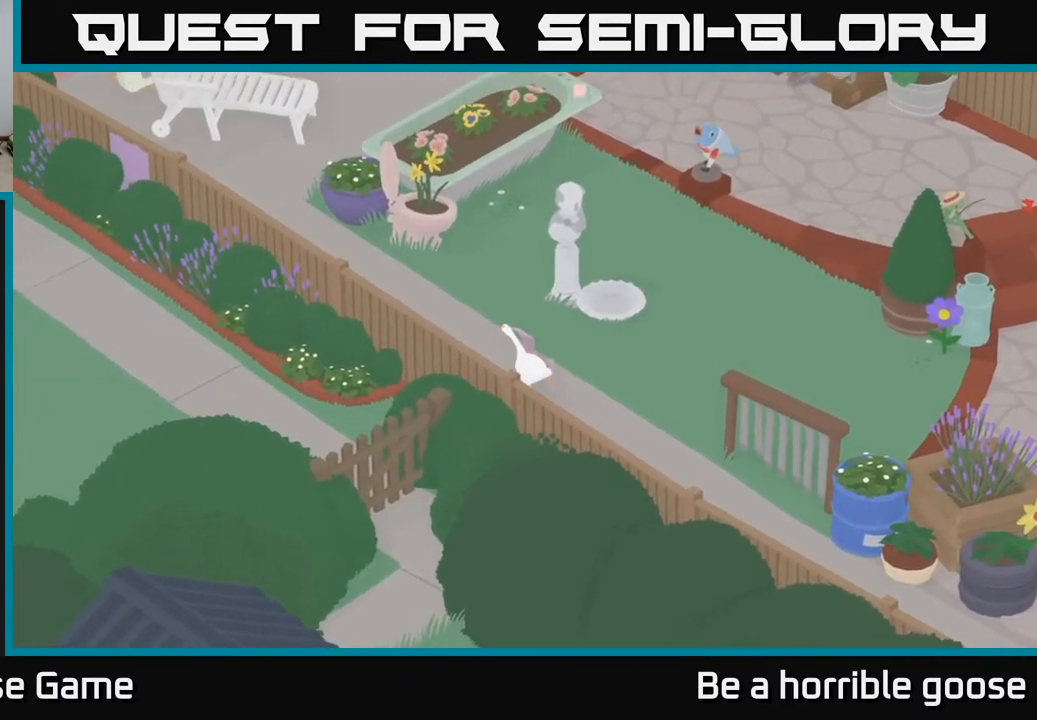
{"buttons": ["A"], "left_stick": "up-left", "right_stick": "center", "events": []}
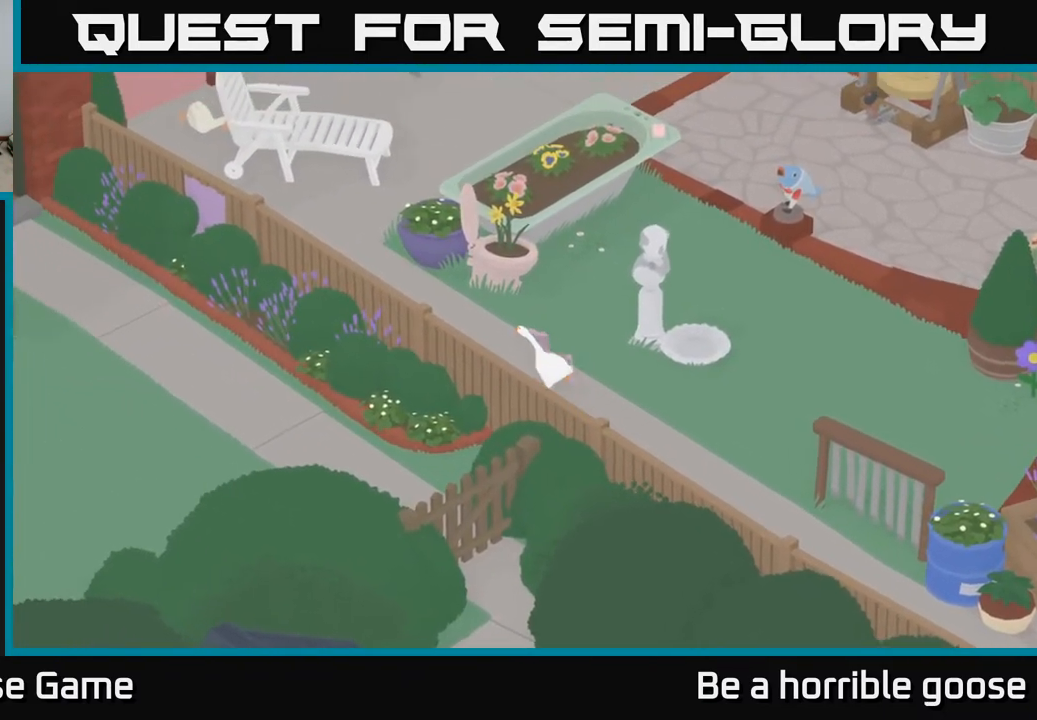
{"buttons": ["A"], "left_stick": "up-left", "right_stick": "center", "events": []}
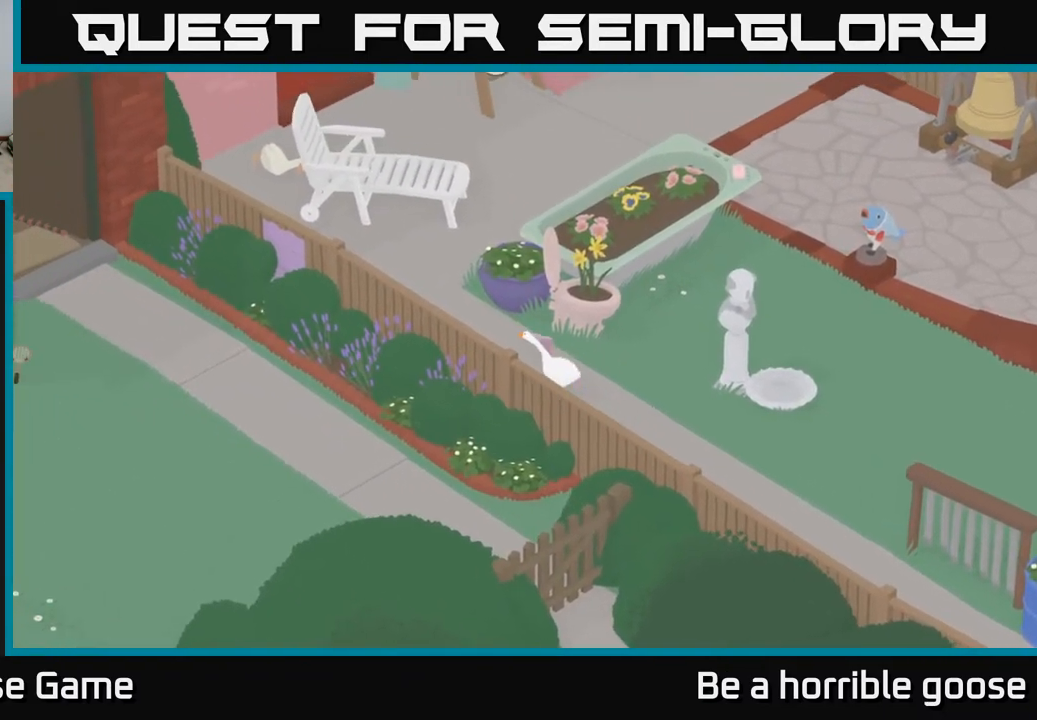
{"buttons": ["A"], "left_stick": "up", "right_stick": "center", "events": [[250, "left_stick", "up"]]}
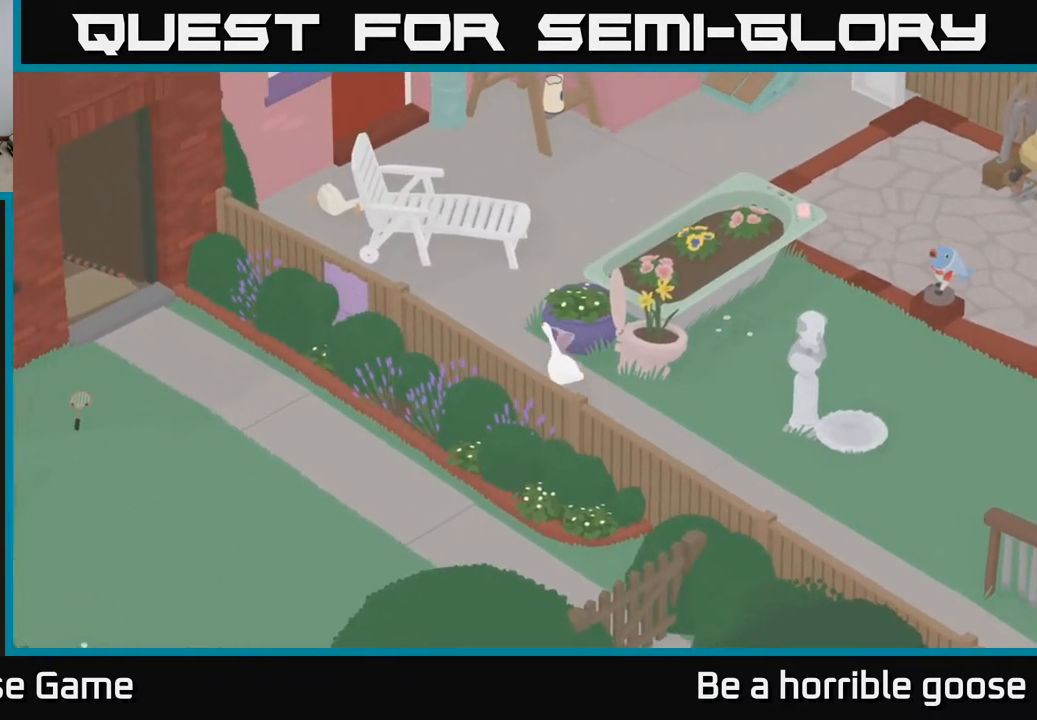
{"buttons": ["A"], "left_stick": "up-right", "right_stick": "center", "events": [[483, "left_stick", "up-right"]]}
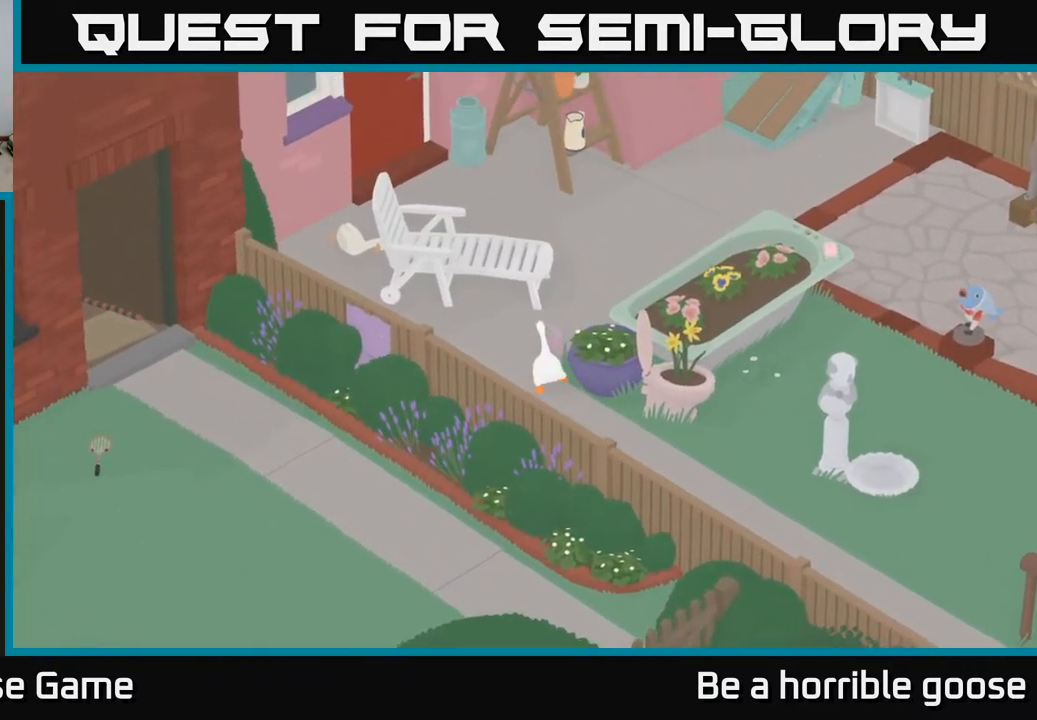
{"buttons": ["A"], "left_stick": "up-right", "right_stick": "center", "events": []}
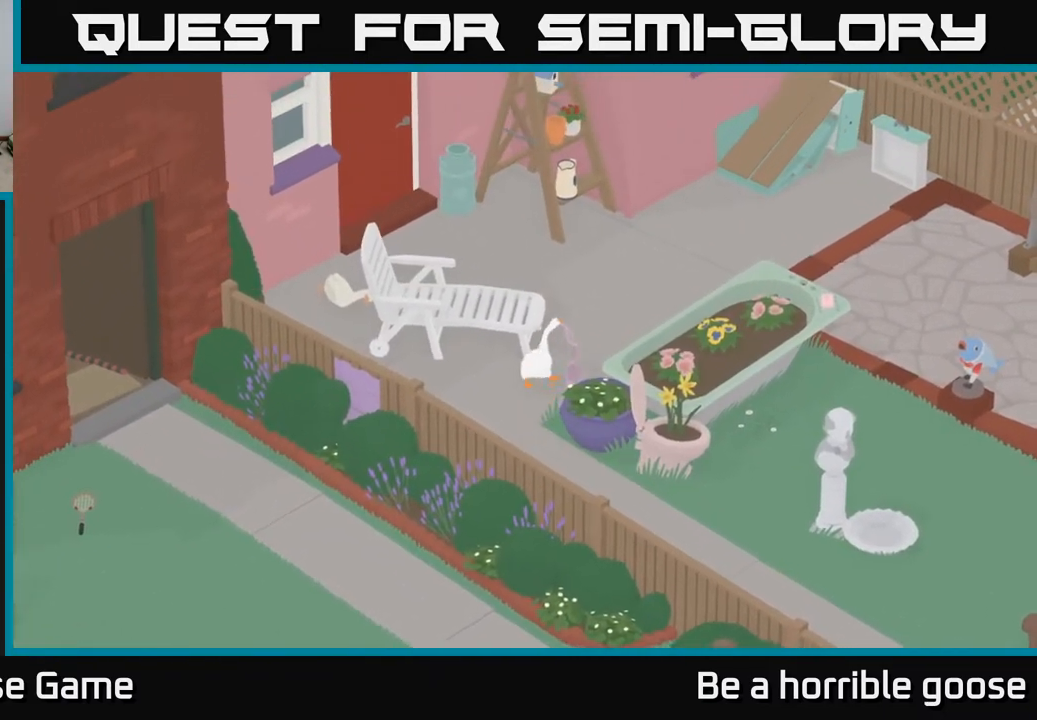
{"buttons": ["A"], "left_stick": "up-right", "right_stick": "center", "events": []}
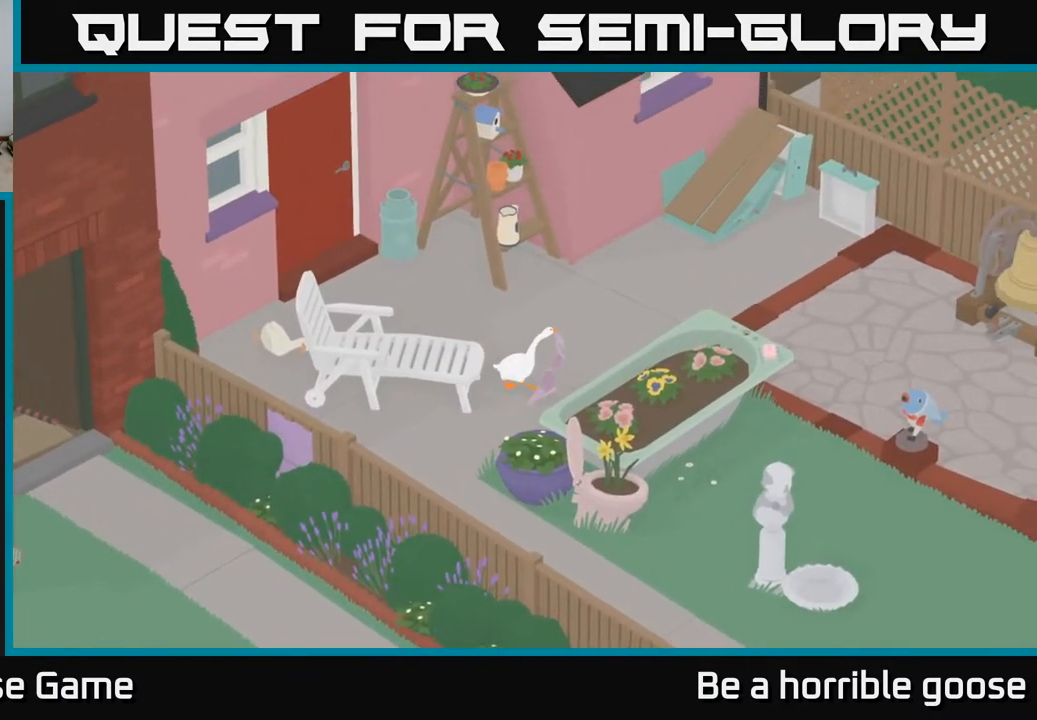
{"buttons": [], "left_stick": "up-right", "right_stick": "center", "events": [[133, "left_stick", "up"], [167, "A", "up"], [467, "left_stick", "up-right"]]}
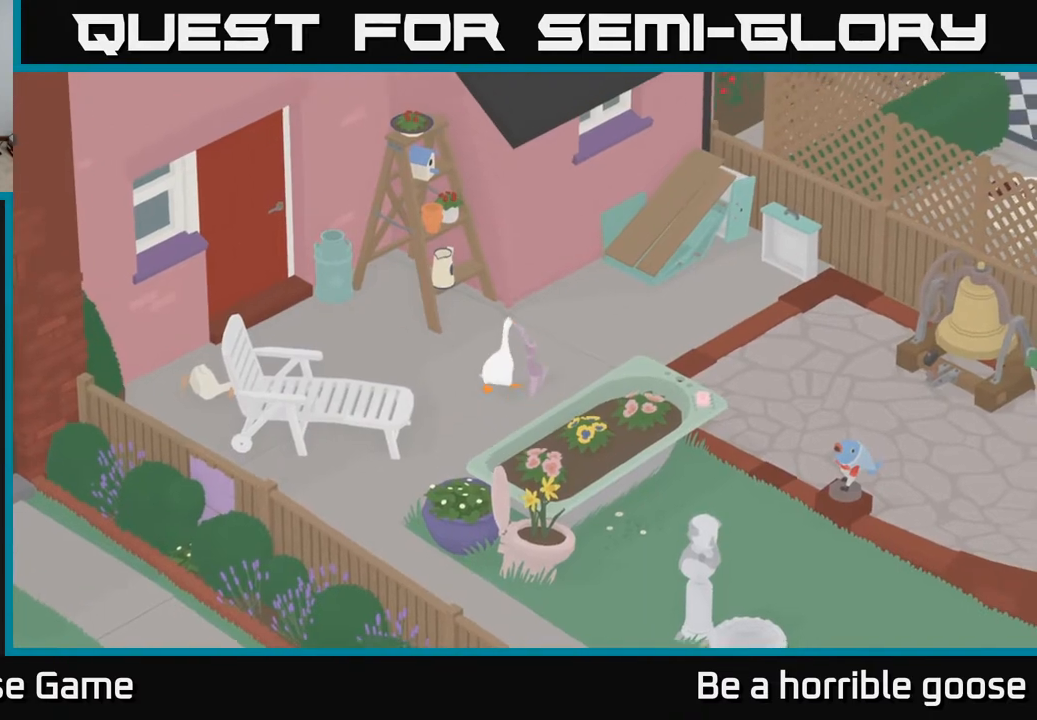
{"buttons": [], "left_stick": "center", "right_stick": "center", "events": [[483, "left_stick", "center"]]}
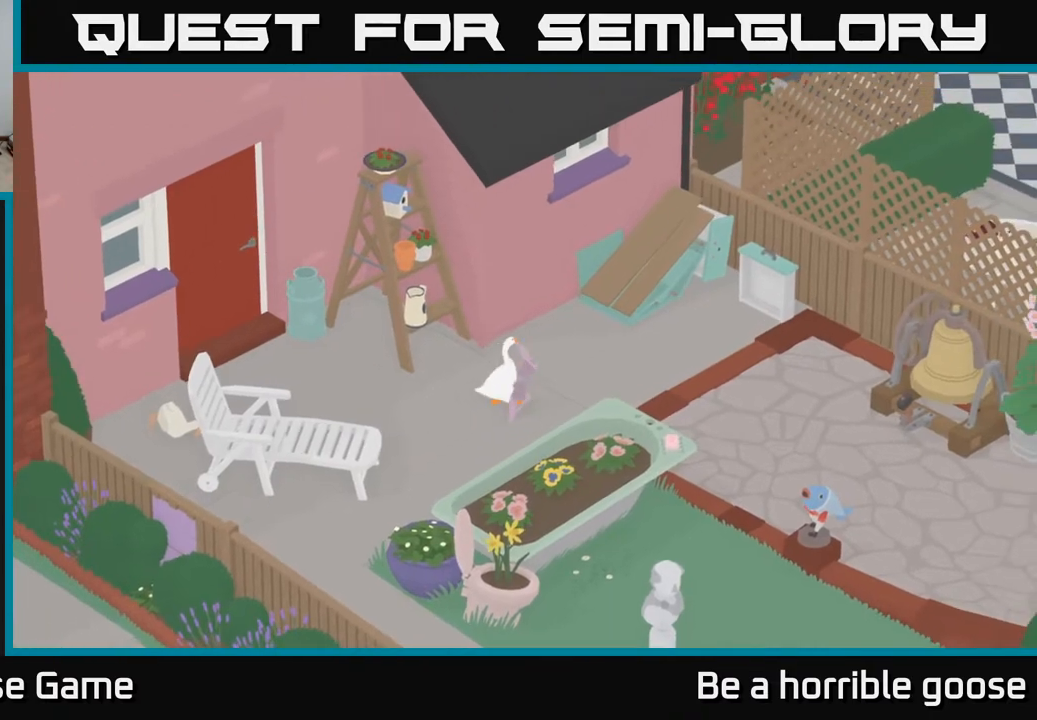
{"buttons": [], "left_stick": "up-right", "right_stick": "center", "events": [[283, "left_stick", "up-right"]]}
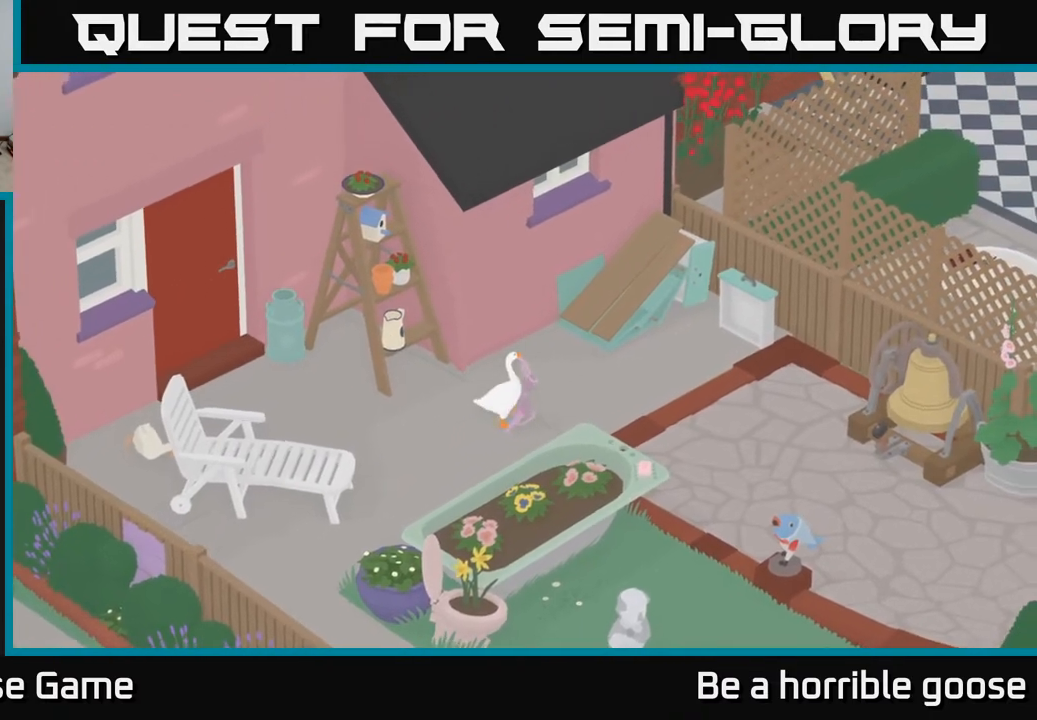
{"buttons": [], "left_stick": "up", "right_stick": "center", "events": [[200, "left_stick", "up"]]}
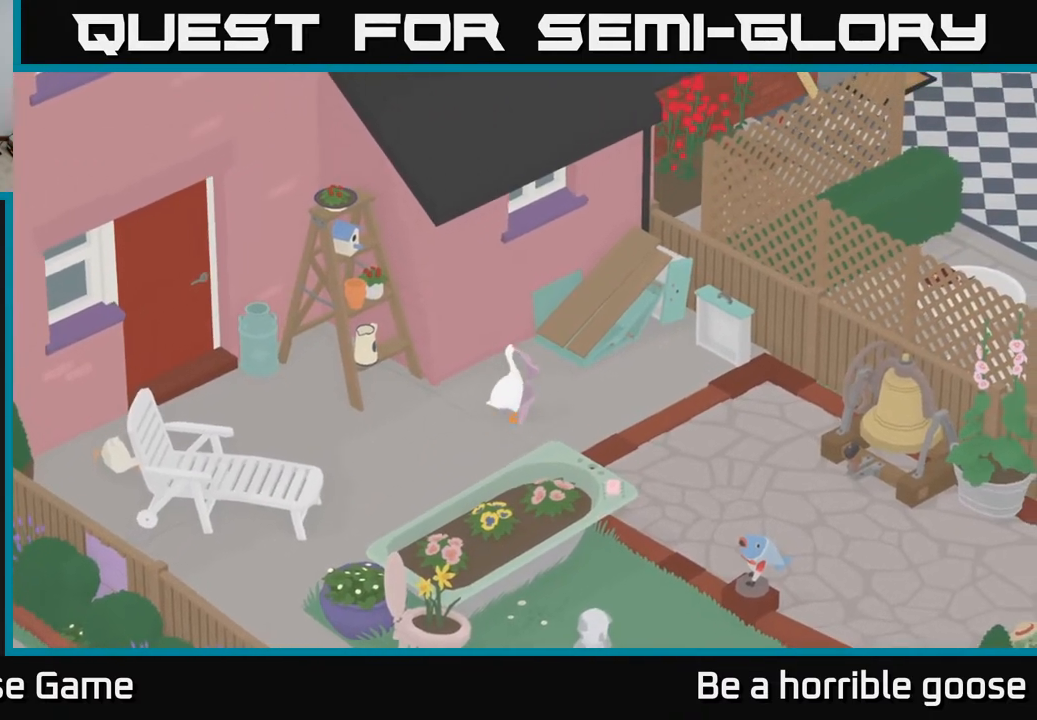
{"buttons": [], "left_stick": "center", "right_stick": "center", "events": [[167, "left_stick", "center"]]}
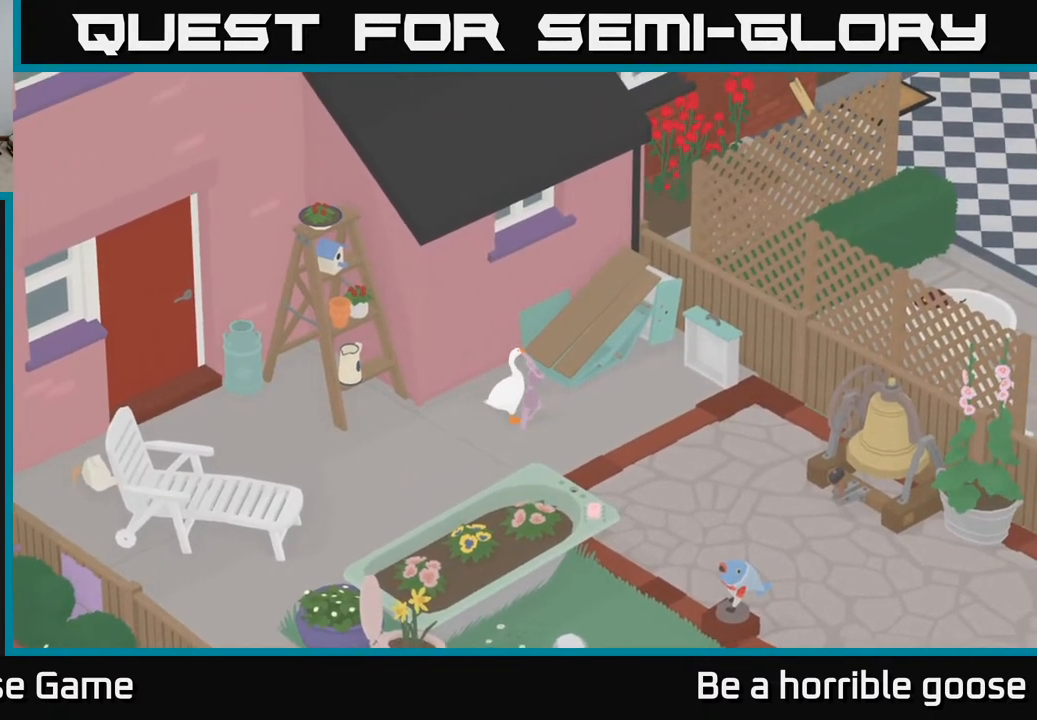
{"buttons": [], "left_stick": "up-right", "right_stick": "center", "events": [[33, "left_stick", "up-right"]]}
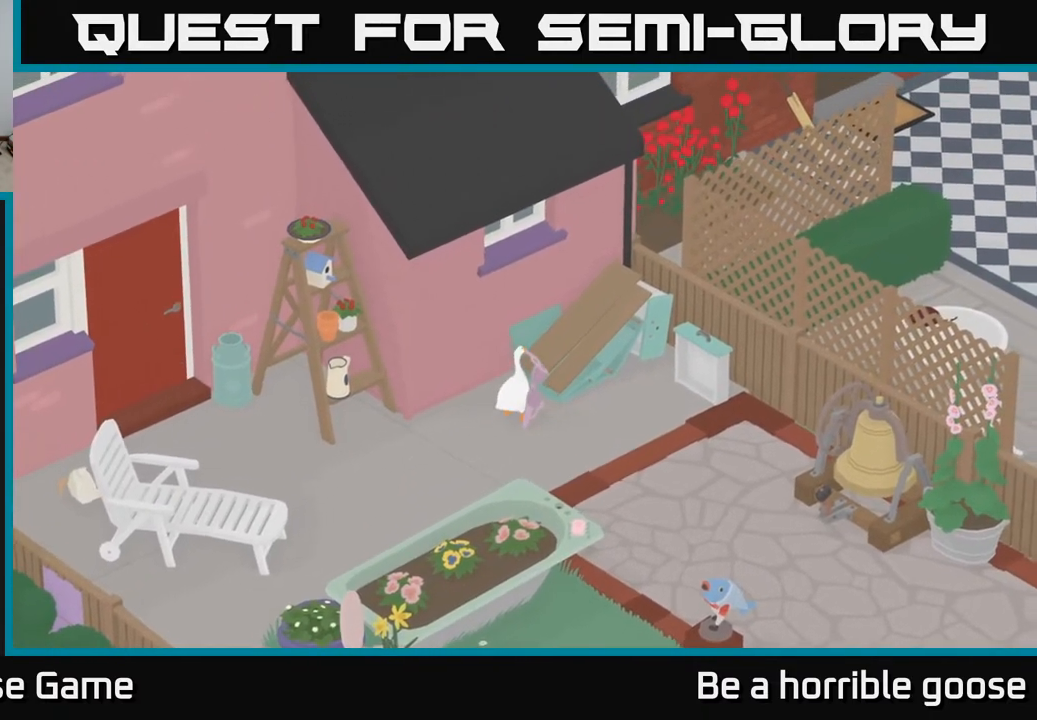
{"buttons": [], "left_stick": "up-right", "right_stick": "center", "events": [[117, "A", "down"], [500, "A", "up"]]}
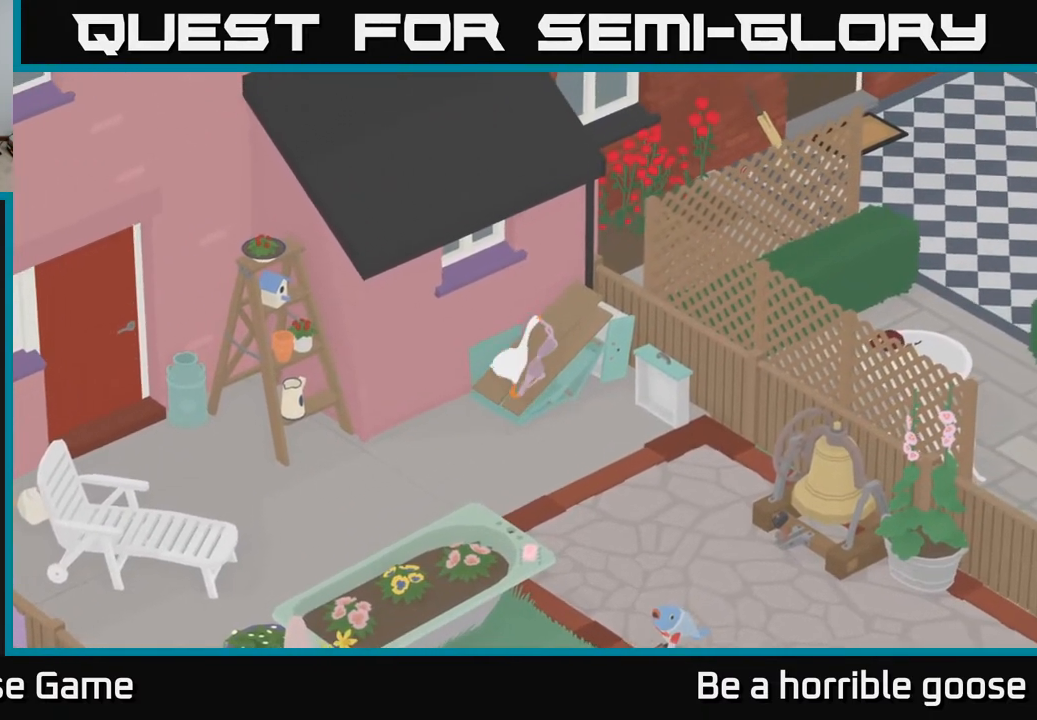
{"buttons": [], "left_stick": "right", "right_stick": "center", "events": [[133, "left_stick", "center"], [500, "left_stick", "right"]]}
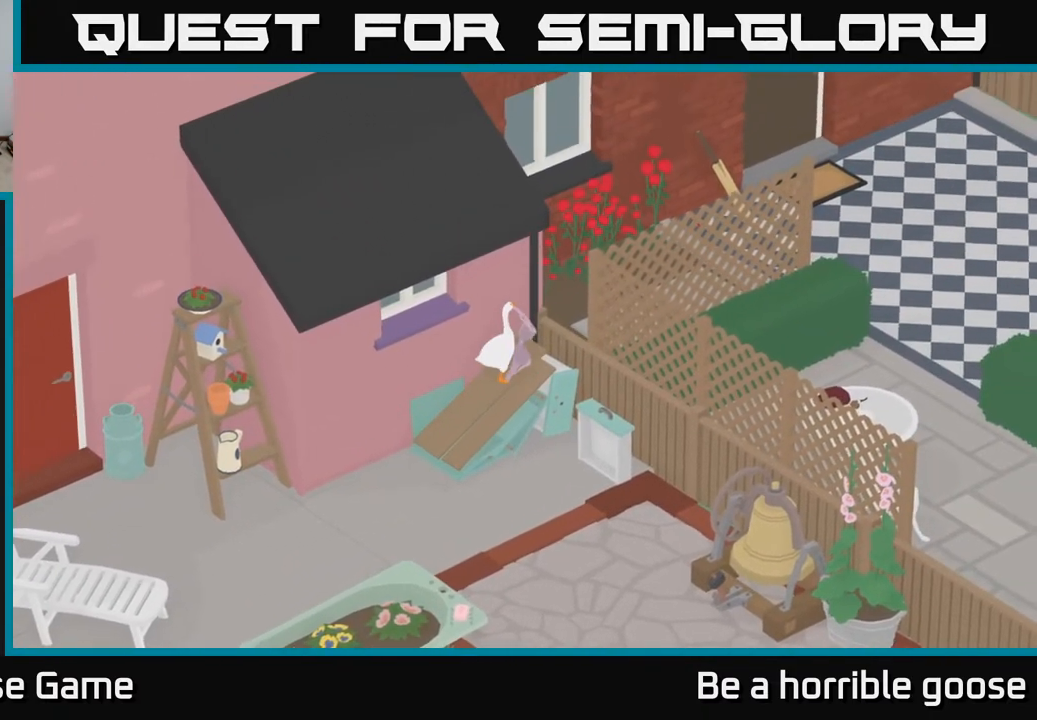
{"buttons": [], "left_stick": "center", "right_stick": "center", "events": [[167, "A", "down"], [267, "A", "up"], [300, "left_stick", "up-right"], [417, "left_stick", "center"]]}
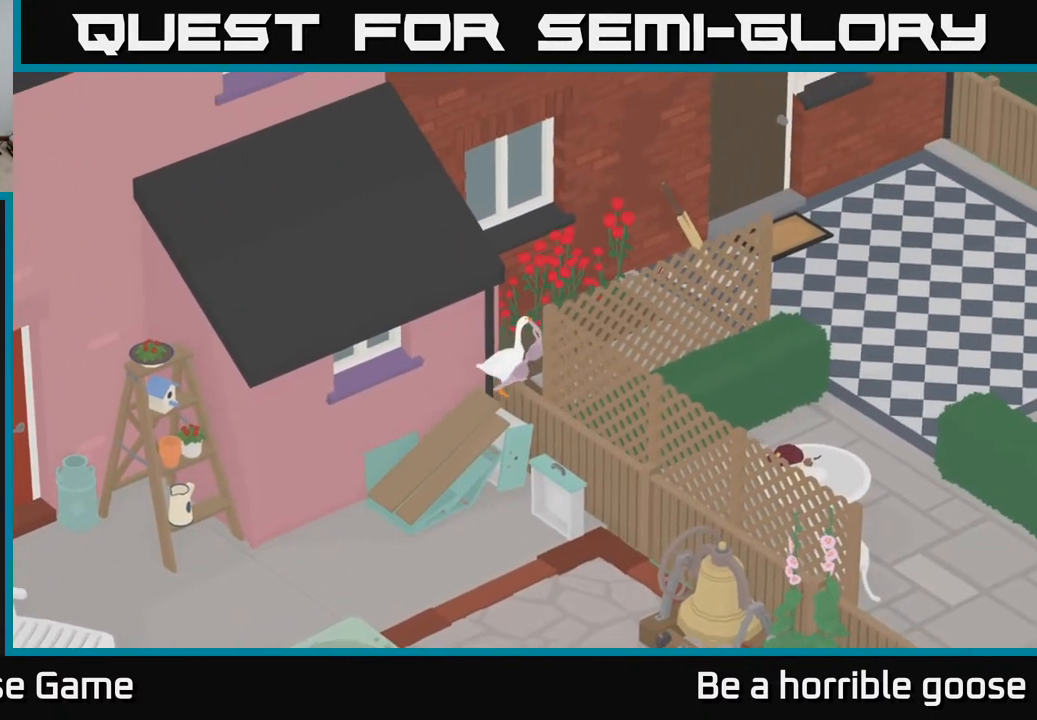
{"buttons": ["A"], "left_stick": "left", "right_stick": "center", "events": [[133, "B", "down"], [183, "L2", "down"], [217, "B", "up"], [267, "L2", "up"], [367, "left_stick", "left"], [483, "A", "down"]]}
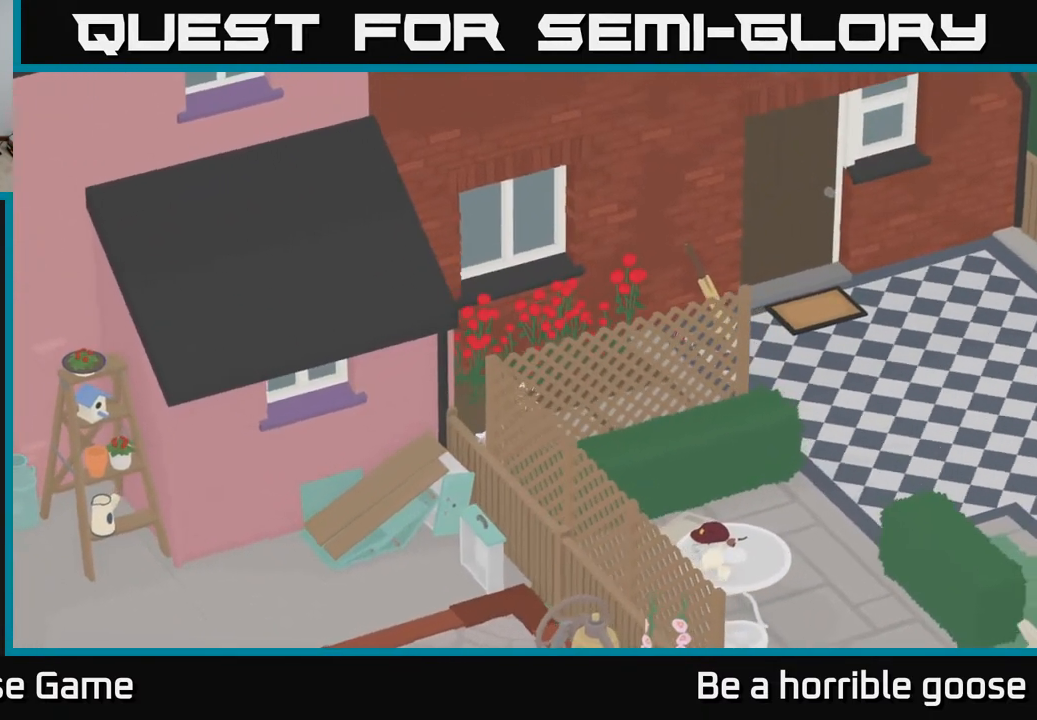
{"buttons": [], "left_stick": "center", "right_stick": "center", "events": [[317, "A", "up"], [367, "left_stick", "center"]]}
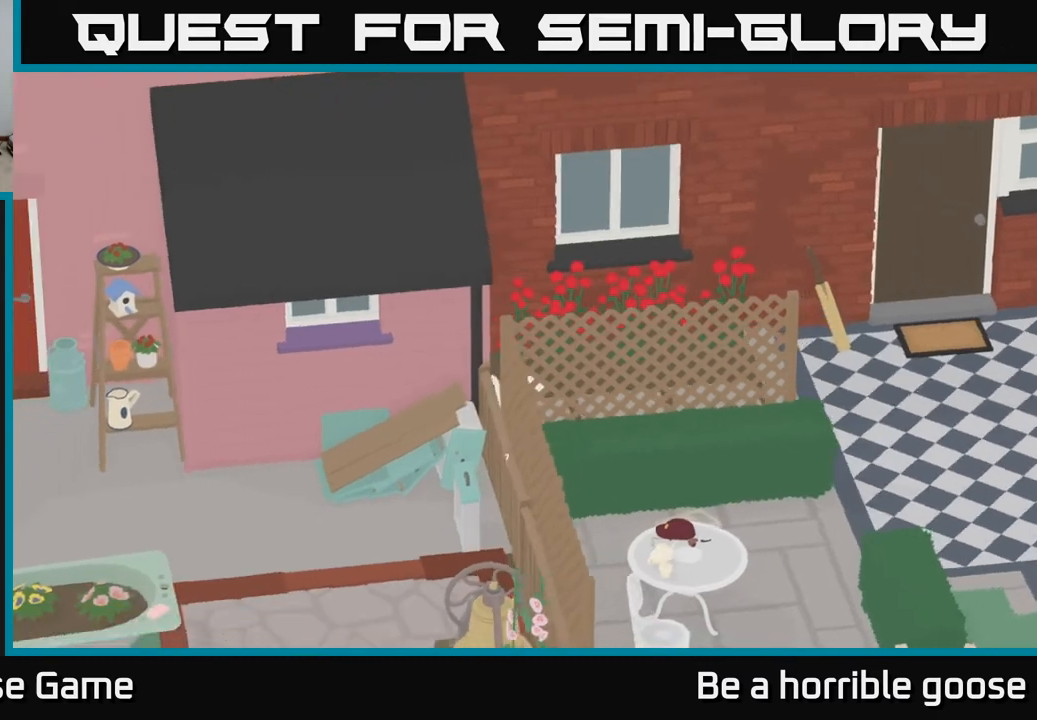
{"buttons": [], "left_stick": "down", "right_stick": "center", "events": [[50, "left_stick", "right"], [467, "left_stick", "down"]]}
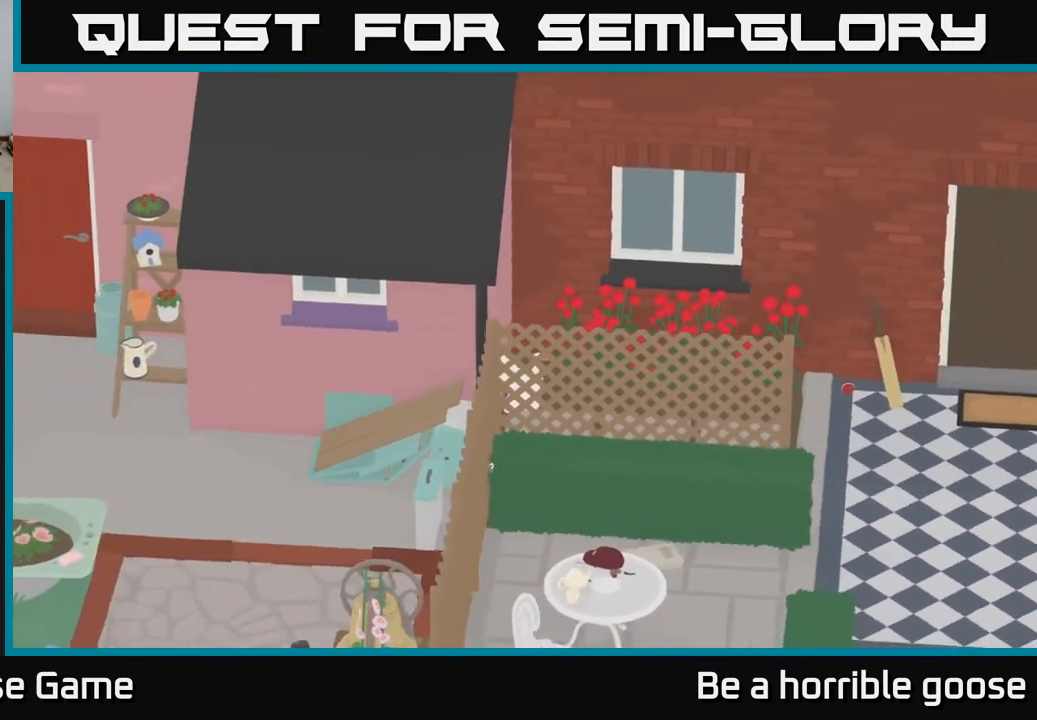
{"buttons": [], "left_stick": "center", "right_stick": "center", "events": [[250, "left_stick", "down-left"], [450, "left_stick", "center"]]}
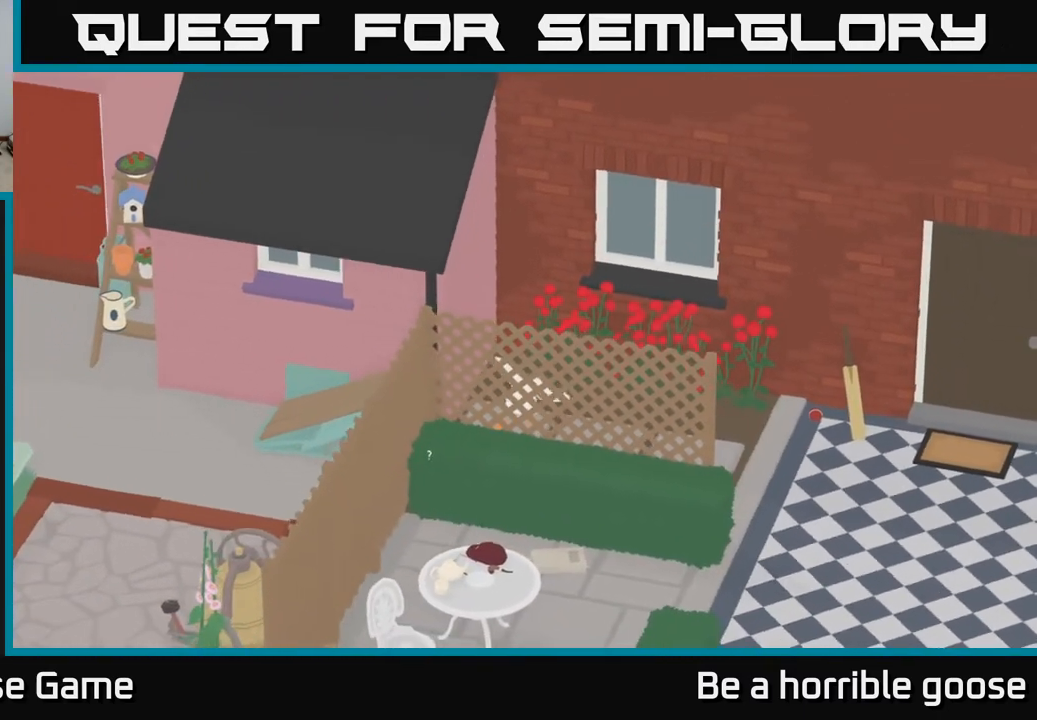
{"buttons": ["A"], "left_stick": "down-right", "right_stick": "center", "events": [[233, "left_stick", "down-right"], [367, "A", "down"]]}
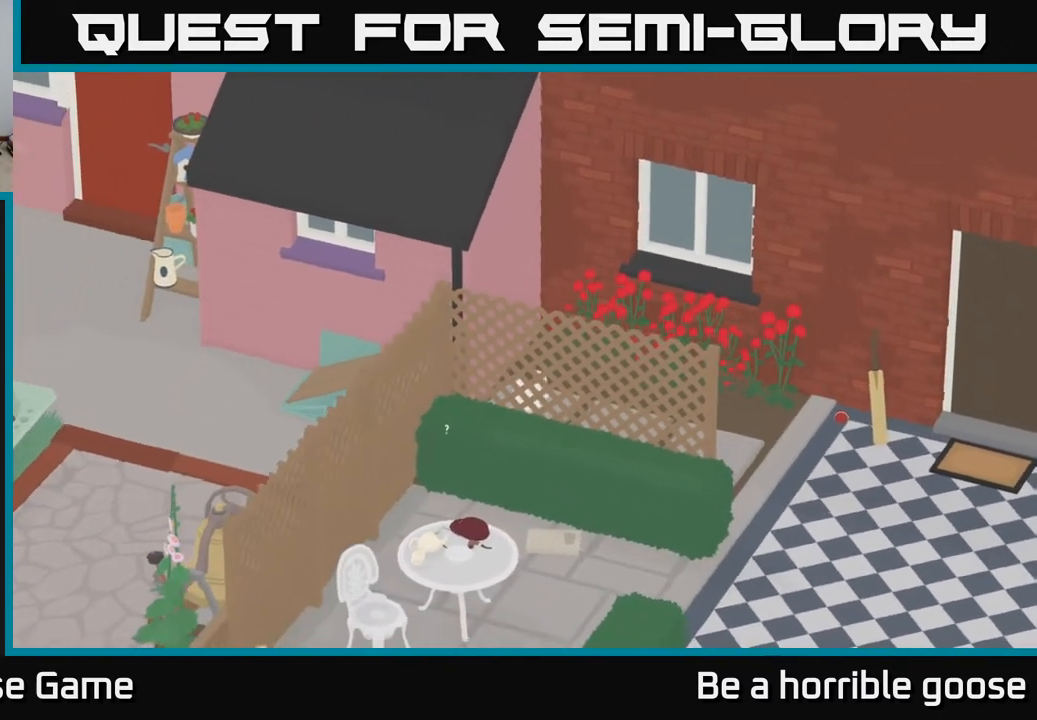
{"buttons": ["A"], "left_stick": "down-right", "right_stick": "center", "events": []}
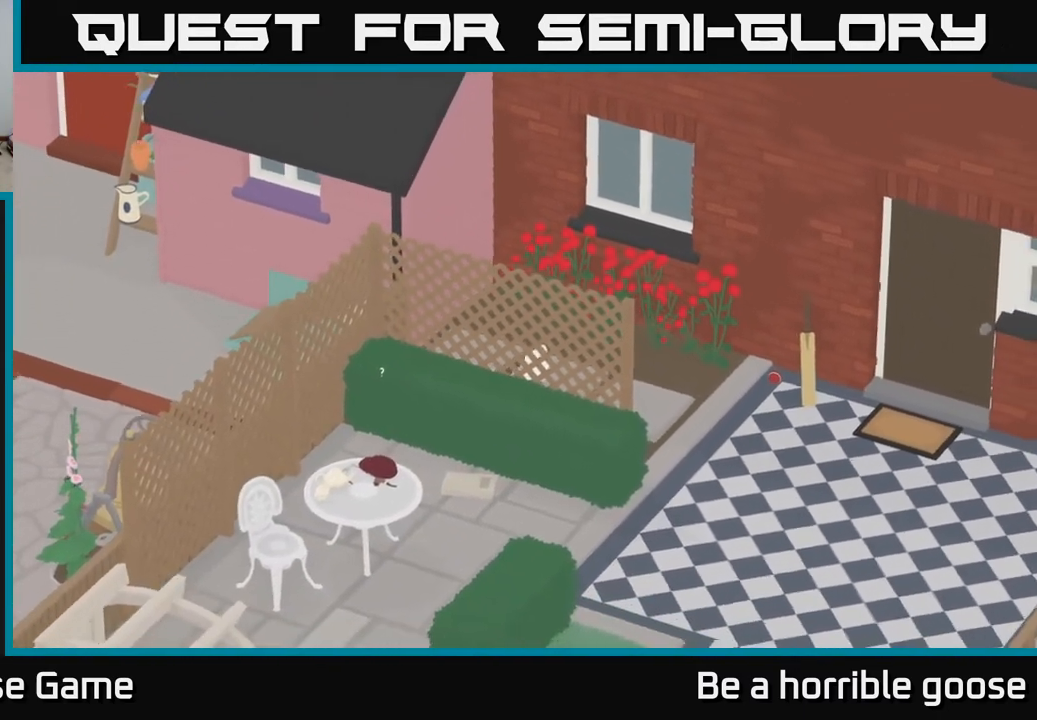
{"buttons": [], "left_stick": "down-right", "right_stick": "center", "events": [[417, "A", "up"]]}
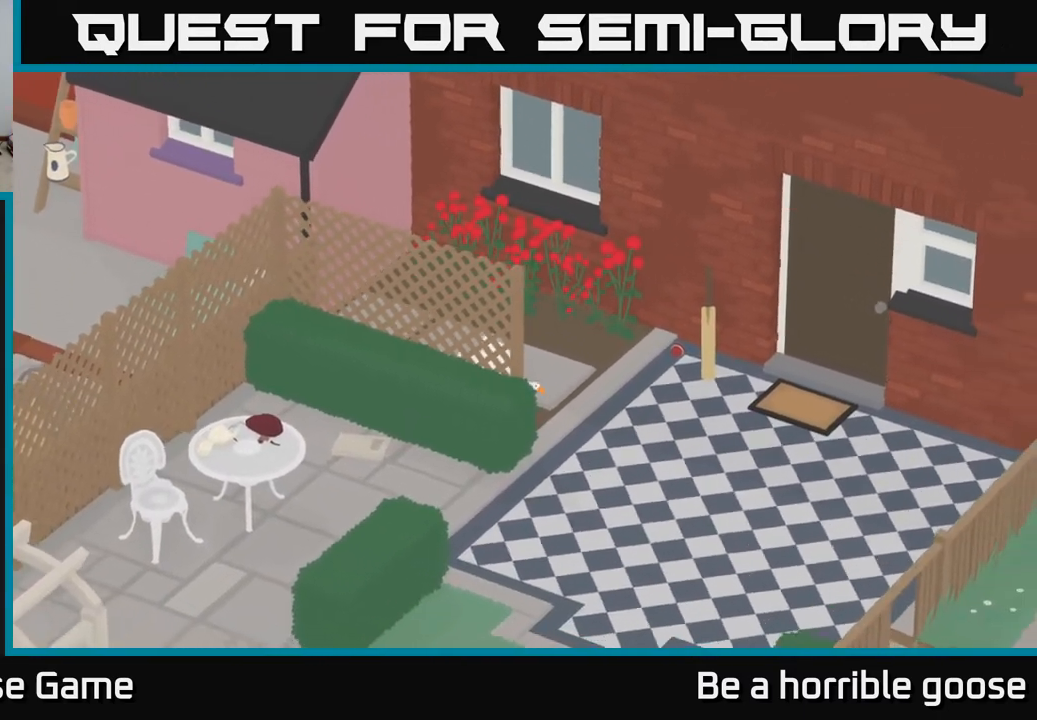
{"buttons": [], "left_stick": "center", "right_stick": "center", "events": [[100, "left_stick", "right"], [267, "left_stick", "center"]]}
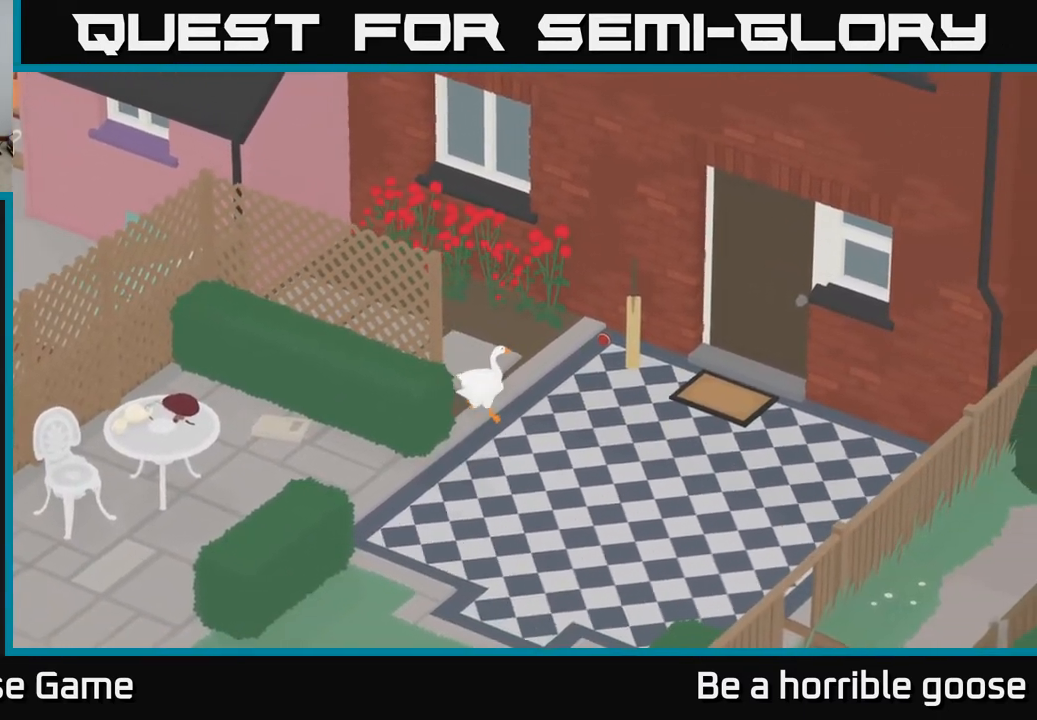
{"buttons": ["A"], "left_stick": "down", "right_stick": "center", "events": [[117, "left_stick", "right"], [300, "left_stick", "down-right"], [333, "A", "down"], [400, "left_stick", "down"]]}
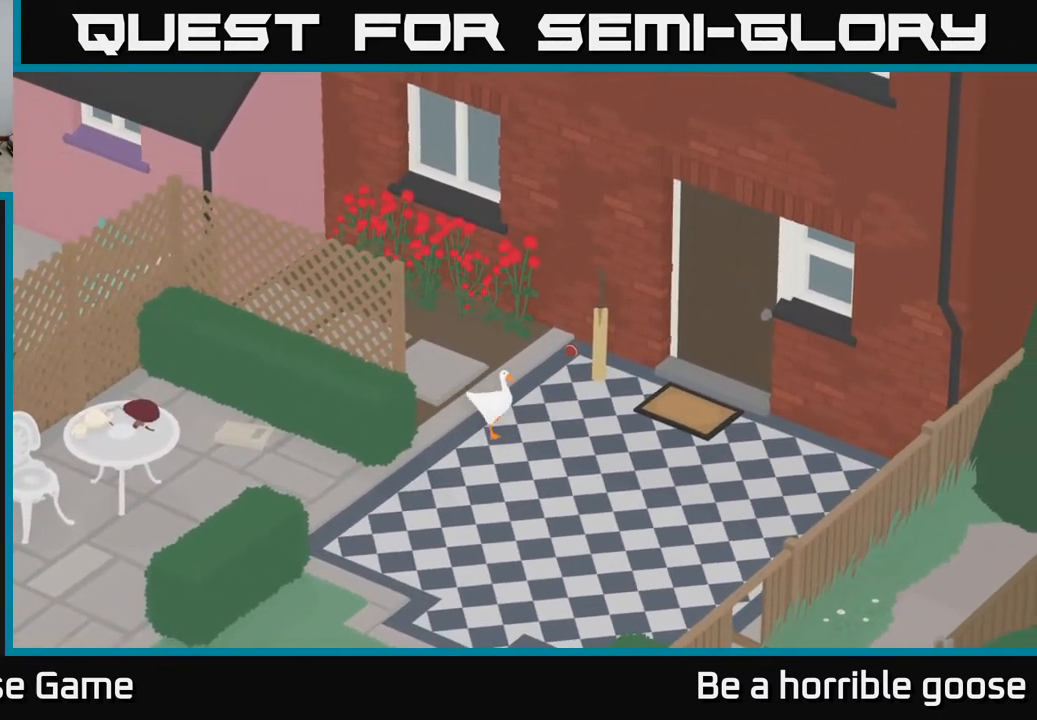
{"buttons": ["A"], "left_stick": "left", "right_stick": "center", "events": [[50, "left_stick", "down-left"], [350, "left_stick", "left"]]}
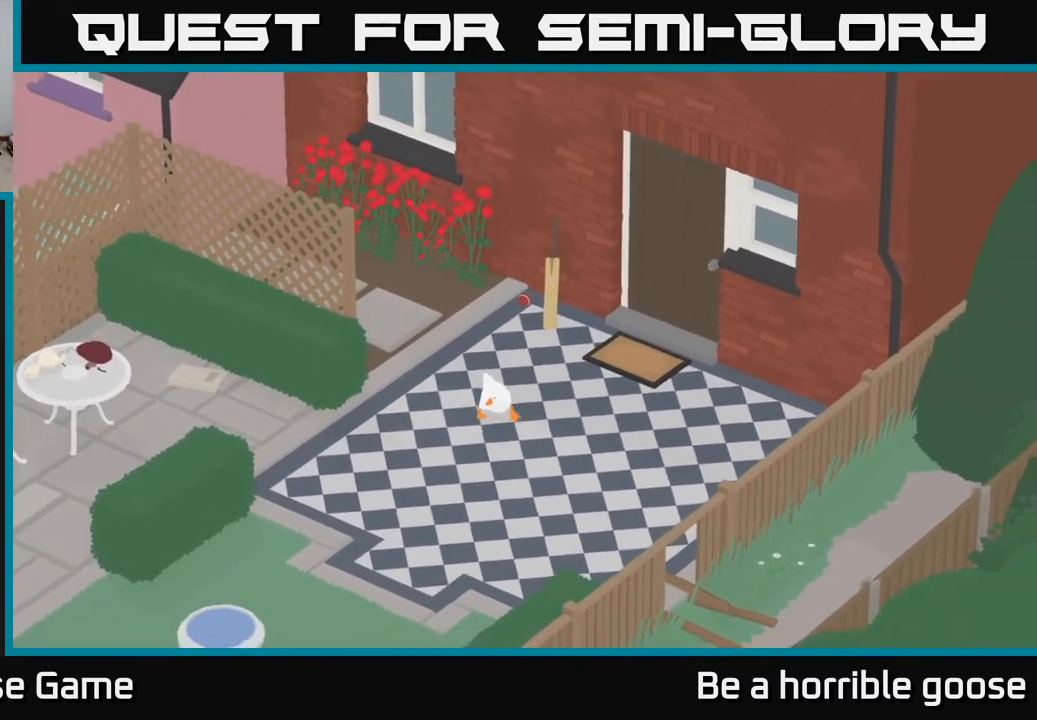
{"buttons": ["A"], "left_stick": "down-right", "right_stick": "center", "events": [[217, "A", "up"], [217, "left_stick", "down"], [367, "left_stick", "down-right"], [400, "A", "down"]]}
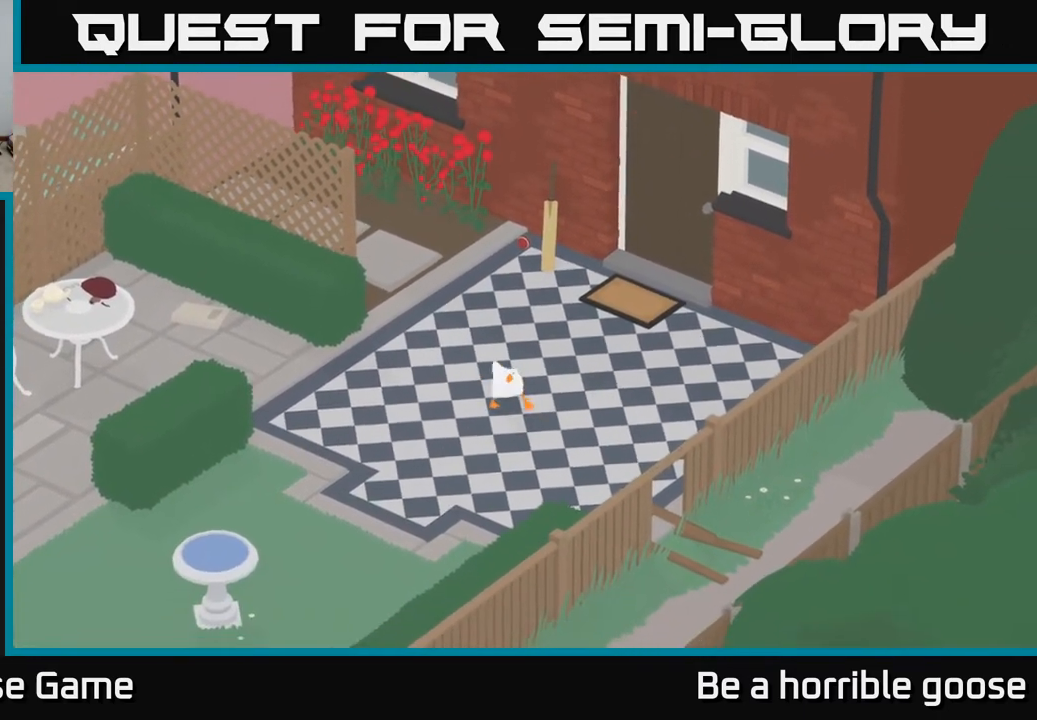
{"buttons": ["A"], "left_stick": "down-right", "right_stick": "center", "events": []}
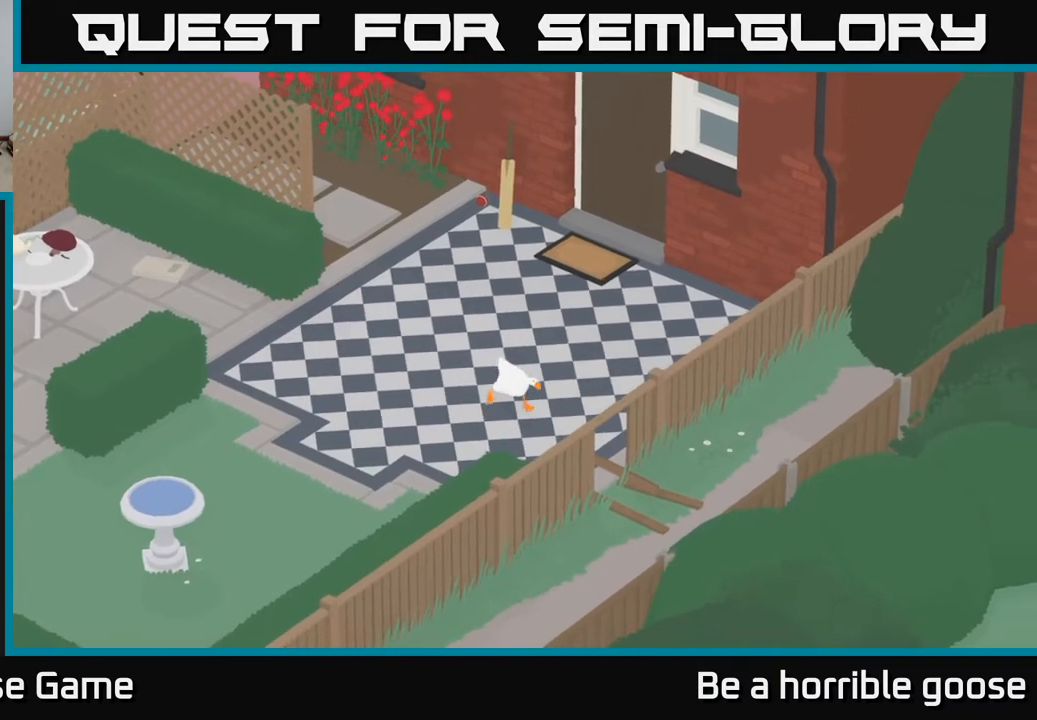
{"buttons": ["A"], "left_stick": "down-right", "right_stick": "center", "events": []}
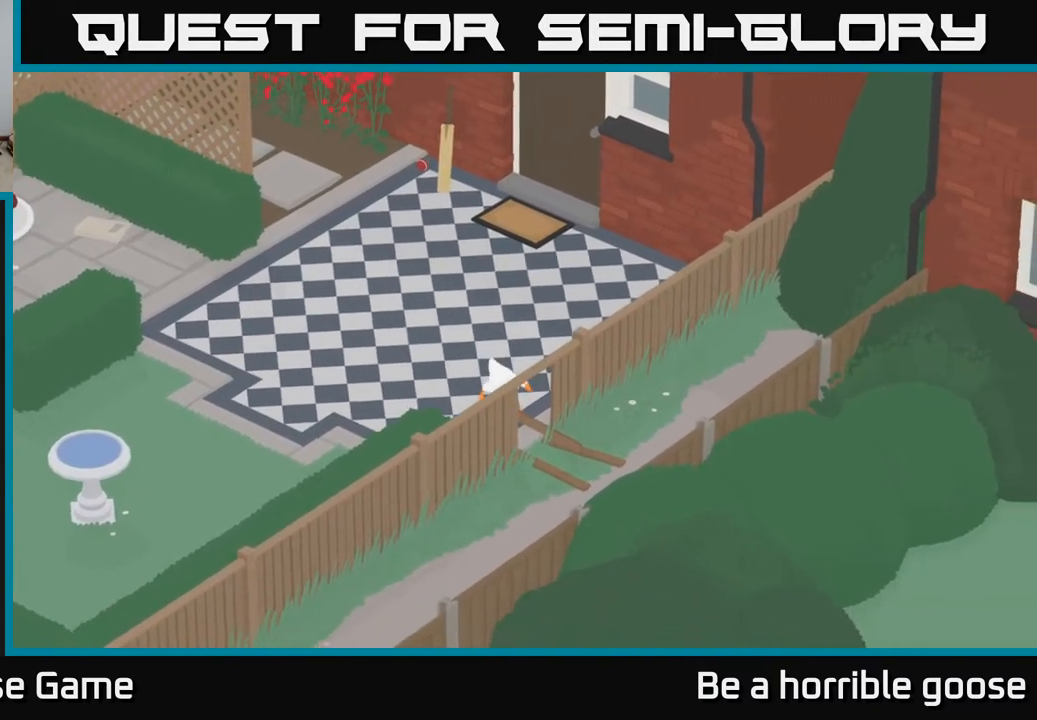
{"buttons": [], "left_stick": "down-right", "right_stick": "center", "events": [[100, "A", "up"], [117, "left_stick", "down"], [383, "left_stick", "down-right"]]}